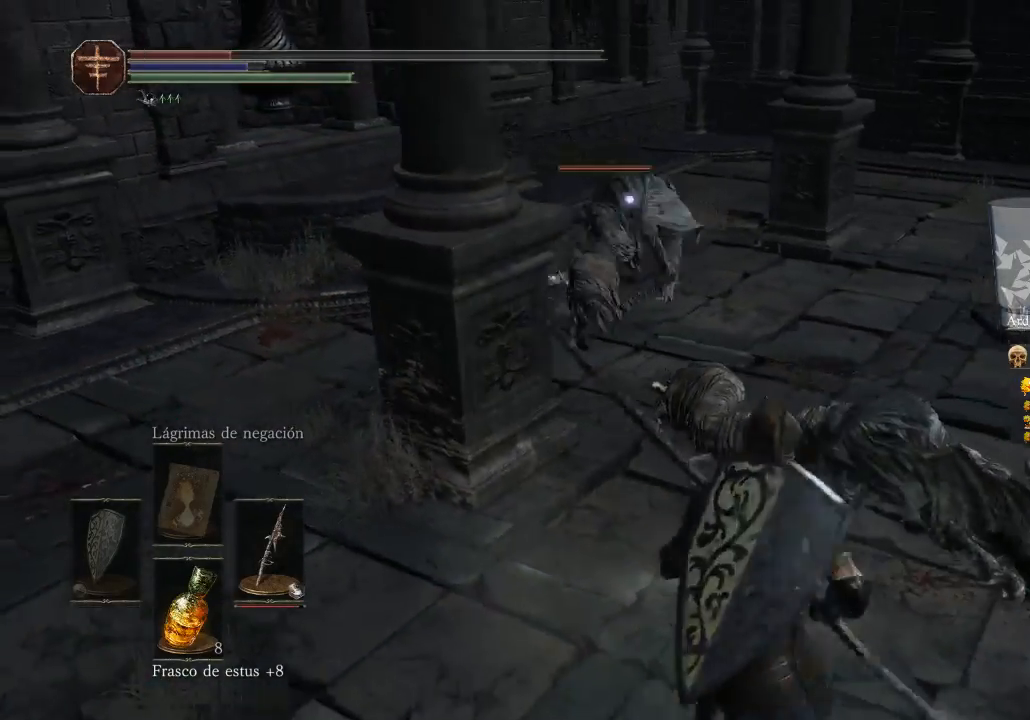
Gameplay with a controller (Xbox layout); each line is a JSON object with the inputs held at the frame after it. "events" lists button and stick changes between this image and that frame as [ms after this image, input, new state], when the widget could be followed in between. Not read: SHARE.
{"buttons": [], "left_stick": "down-left", "right_stick": "center", "events": [[33, "X", "down"], [100, "left_stick", "down-left"], [133, "X", "up"]]}
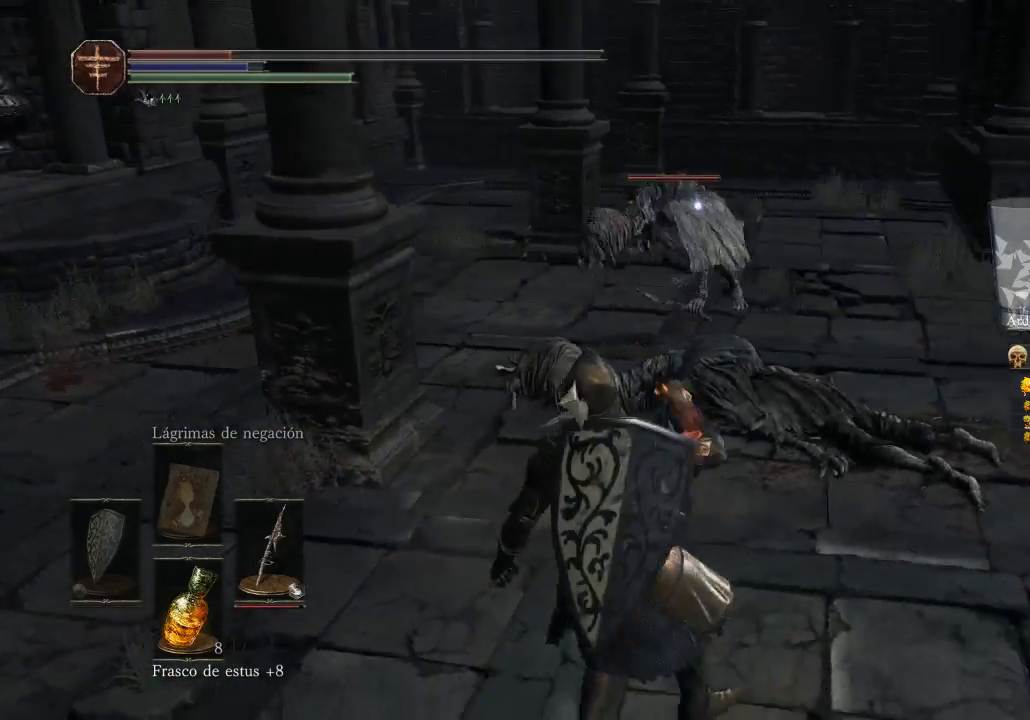
{"buttons": [], "left_stick": "down", "right_stick": "center", "events": [[67, "left_stick", "down"]]}
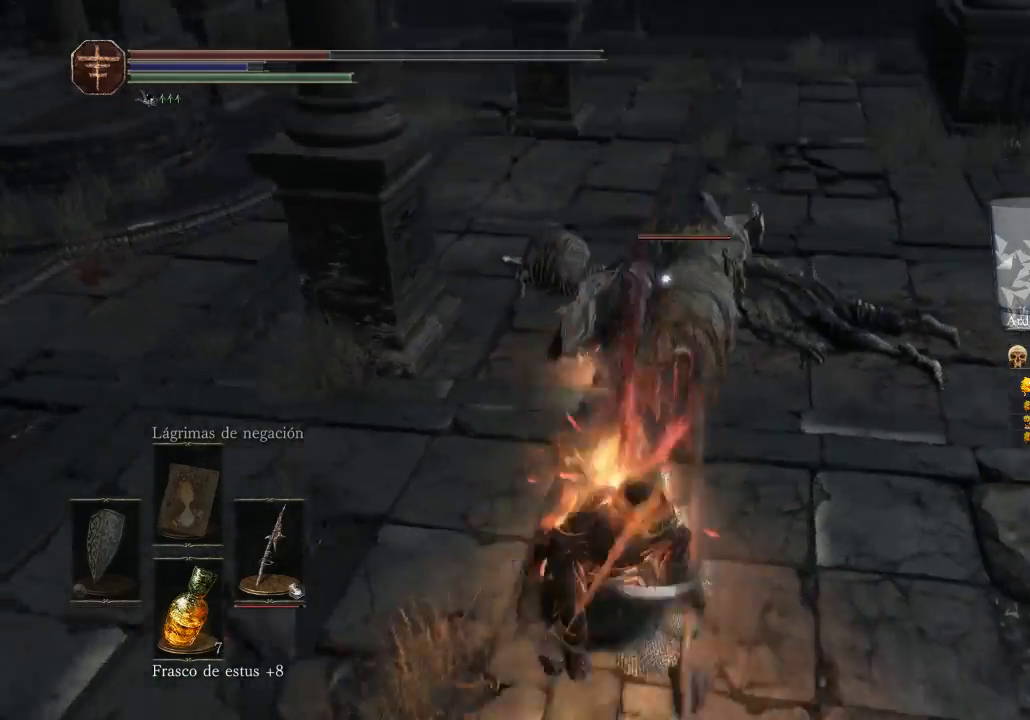
{"buttons": ["B"], "left_stick": "down", "right_stick": "center", "events": [[133, "B", "down"], [267, "B", "up"], [333, "B", "down"], [433, "B", "up"], [500, "B", "down"]]}
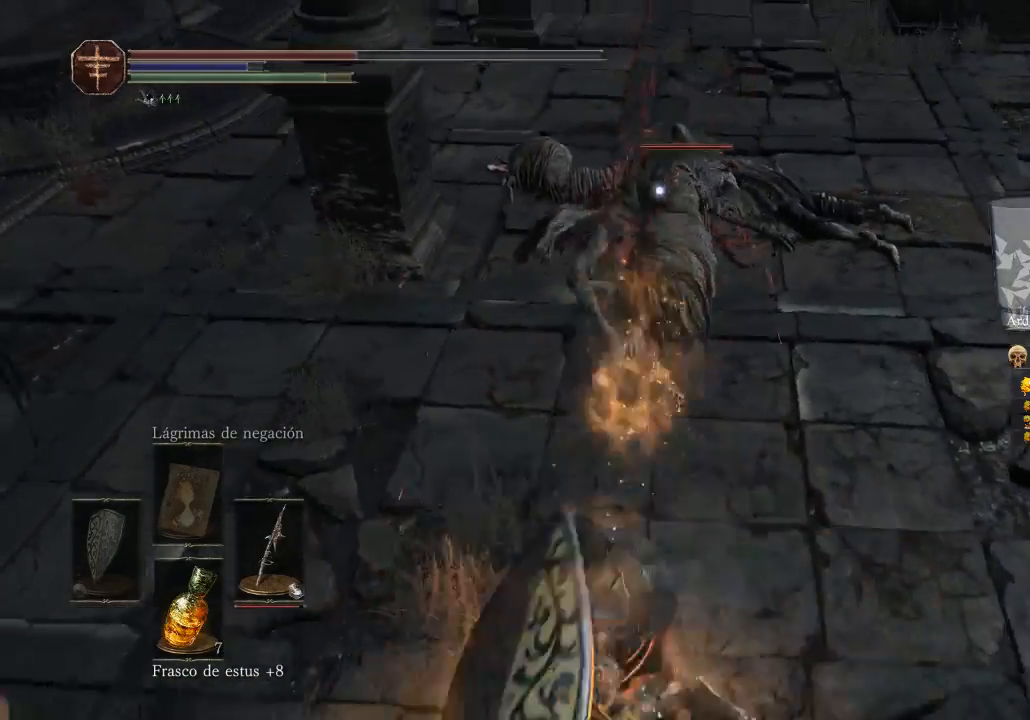
{"buttons": [], "left_stick": "down", "right_stick": "center", "events": [[100, "B", "up"]]}
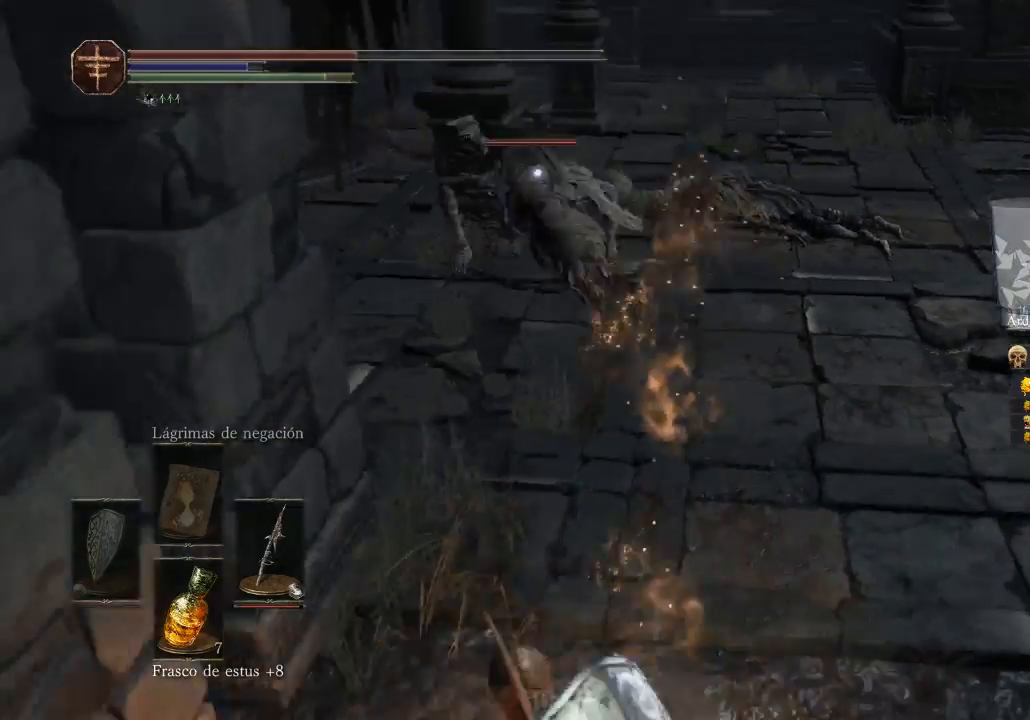
{"buttons": ["X"], "left_stick": "down", "right_stick": "center", "events": [[367, "X", "down"]]}
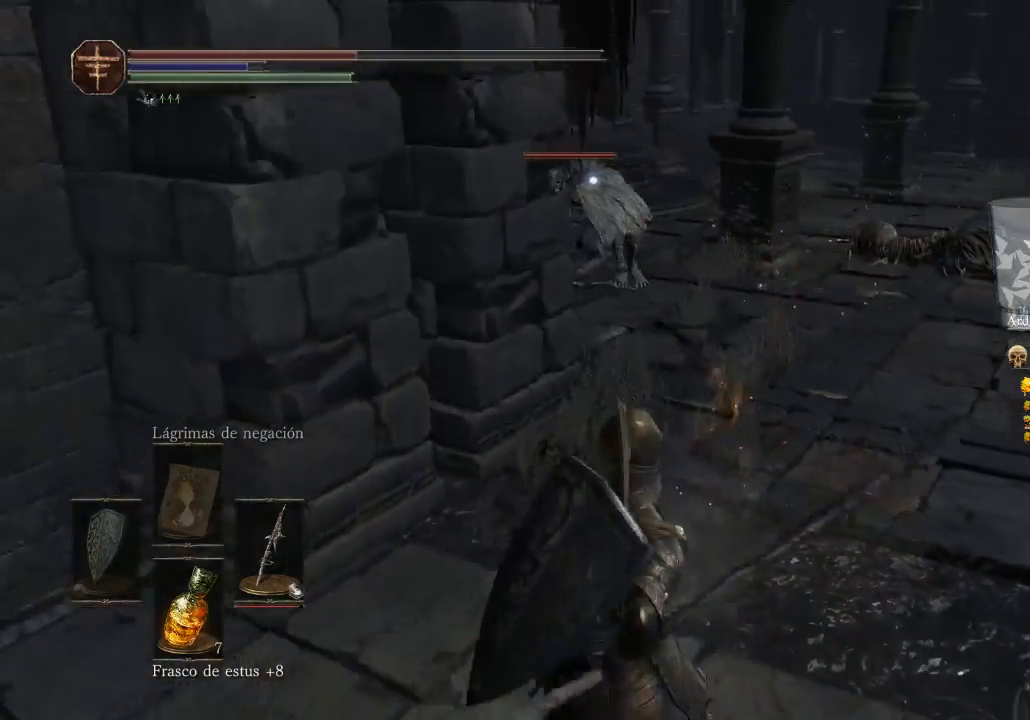
{"buttons": [], "left_stick": "left", "right_stick": "center", "events": [[33, "X", "up"], [233, "left_stick", "down-left"], [433, "left_stick", "left"]]}
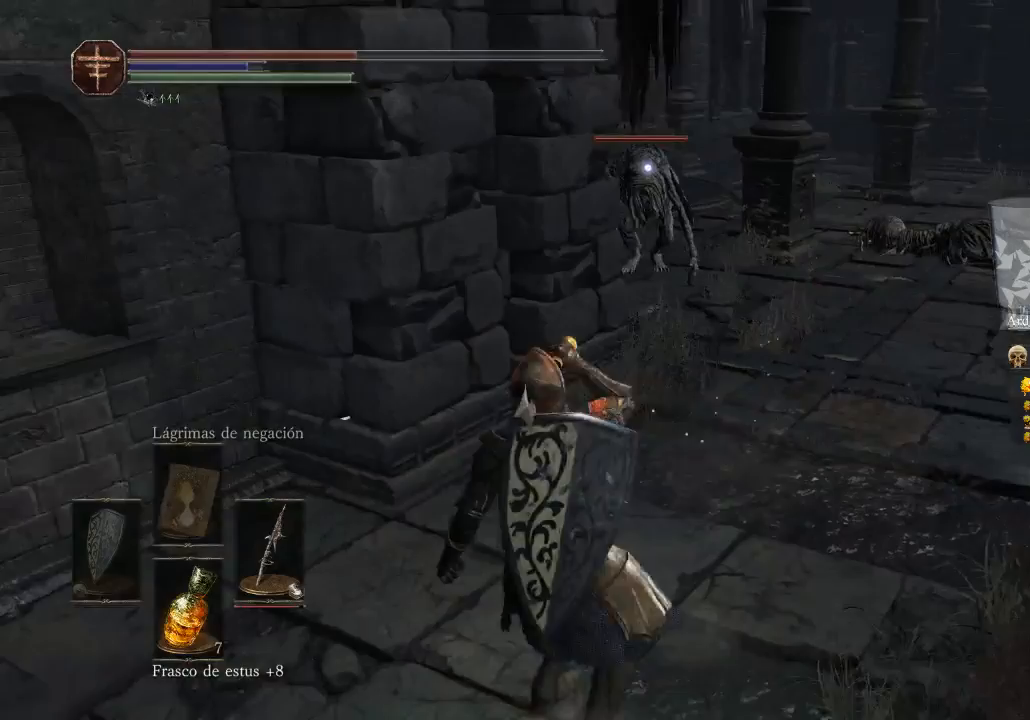
{"buttons": [], "left_stick": "left", "right_stick": "center", "events": []}
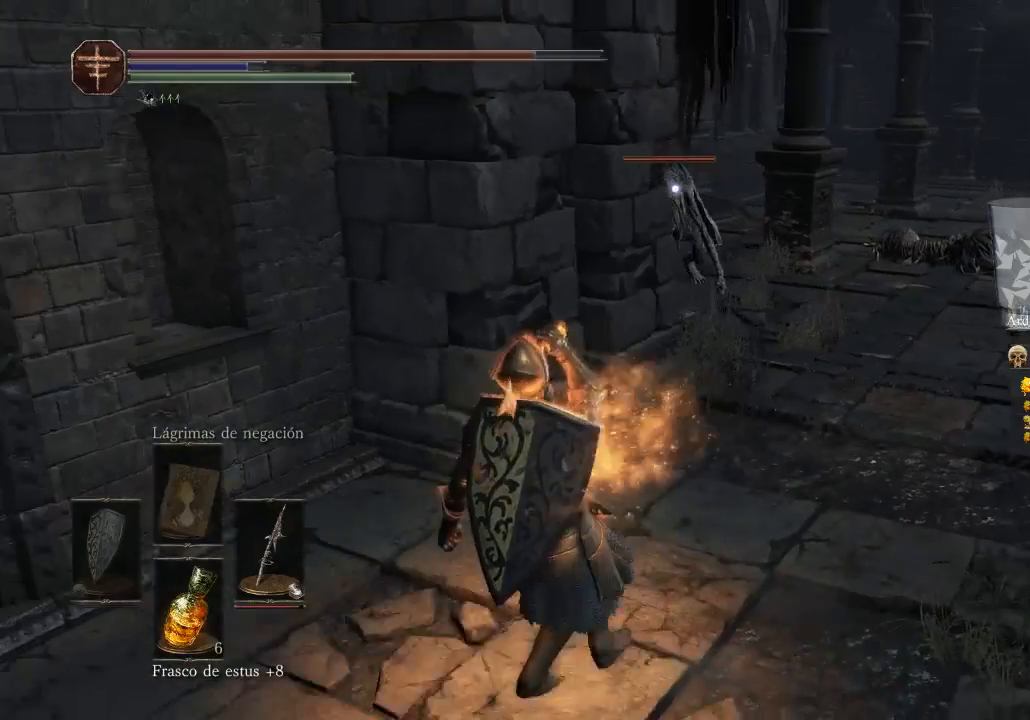
{"buttons": [], "left_stick": "left", "right_stick": "center", "events": []}
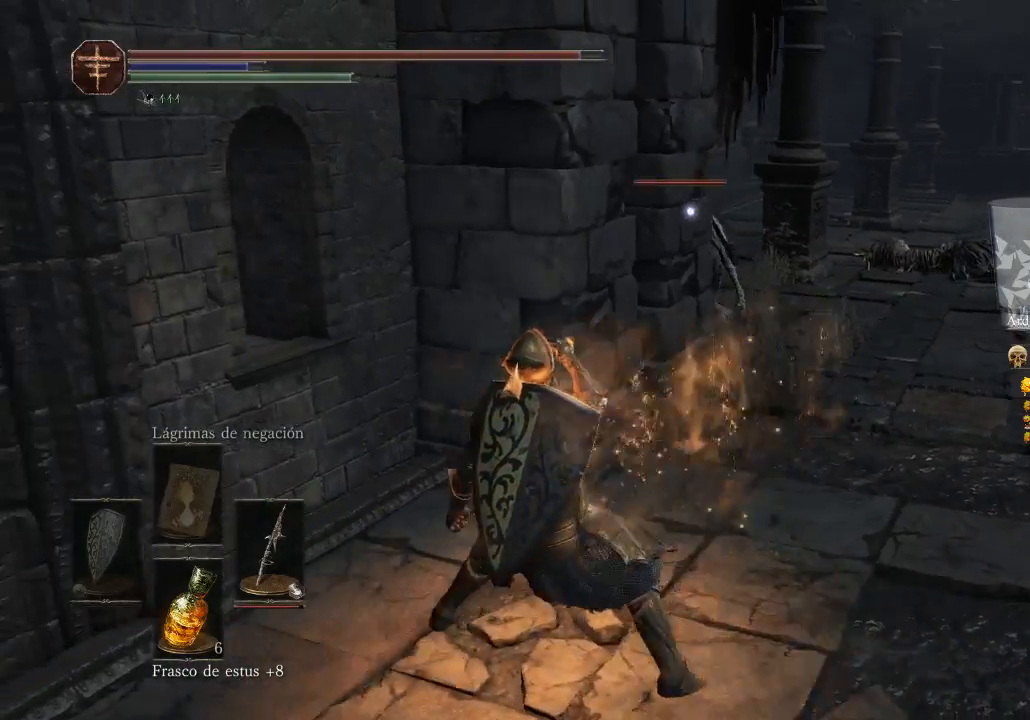
{"buttons": [], "left_stick": "left", "right_stick": "center", "events": []}
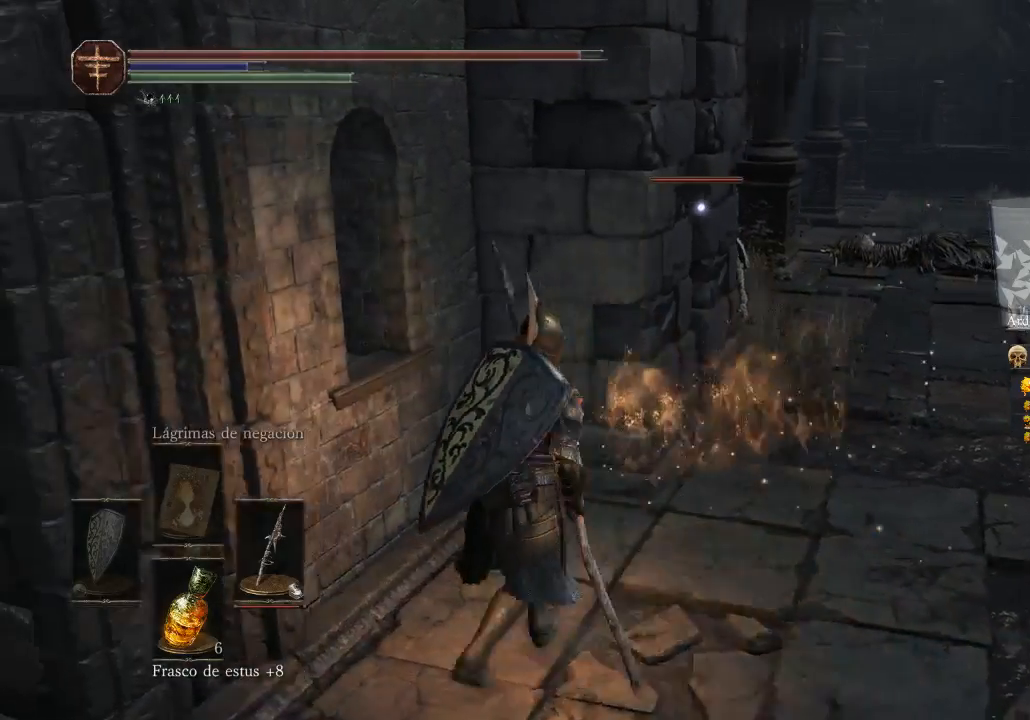
{"buttons": [], "left_stick": "up-left", "right_stick": "center", "events": [[167, "left_stick", "up-left"]]}
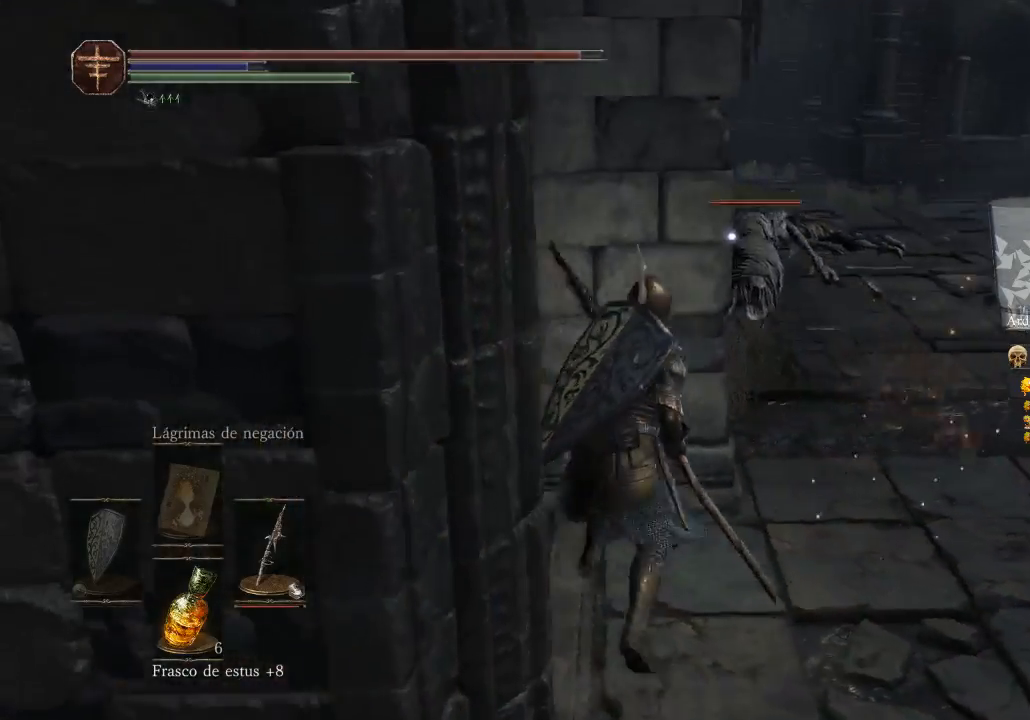
{"buttons": [], "left_stick": "right", "right_stick": "center", "events": [[233, "left_stick", "center"], [500, "left_stick", "right"]]}
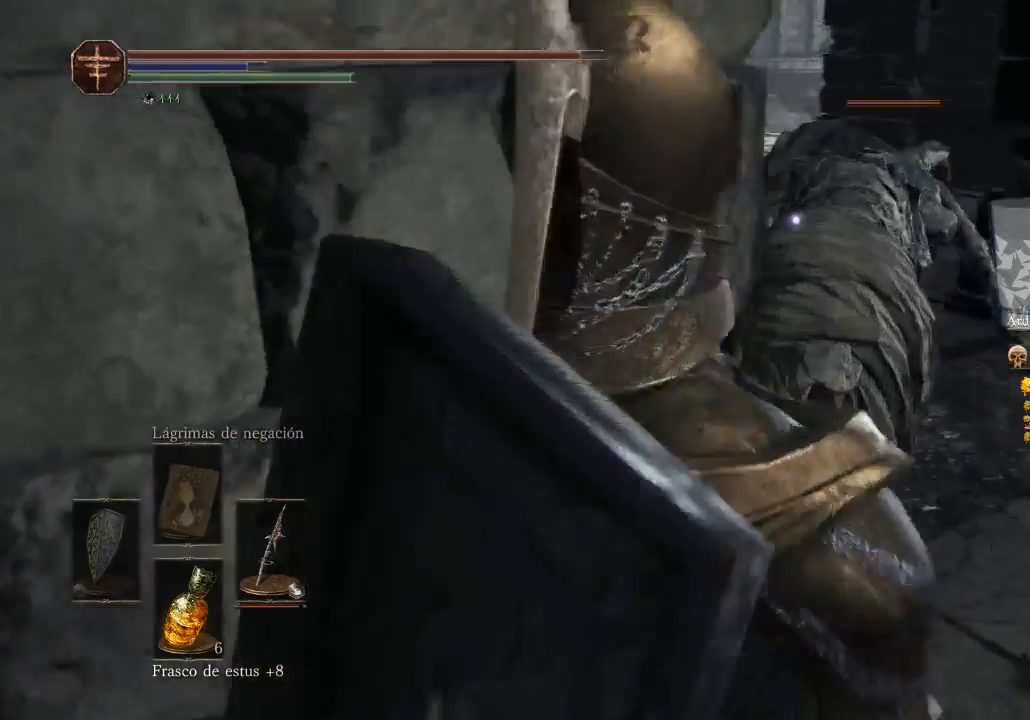
{"buttons": [], "left_stick": "right", "right_stick": "center", "events": [[200, "R1", "down"], [200, "right_stick", "left"], [367, "R1", "up"], [367, "right_stick", "center"]]}
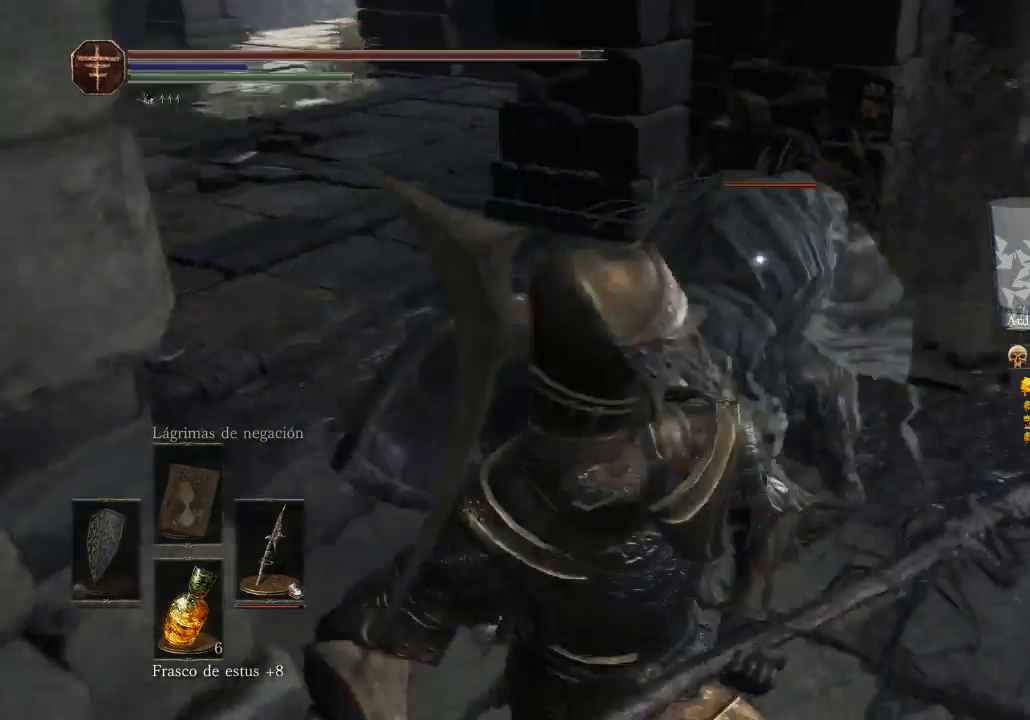
{"buttons": ["R1"], "left_stick": "up-right", "right_stick": "center", "events": [[433, "R1", "down"], [467, "left_stick", "up-right"]]}
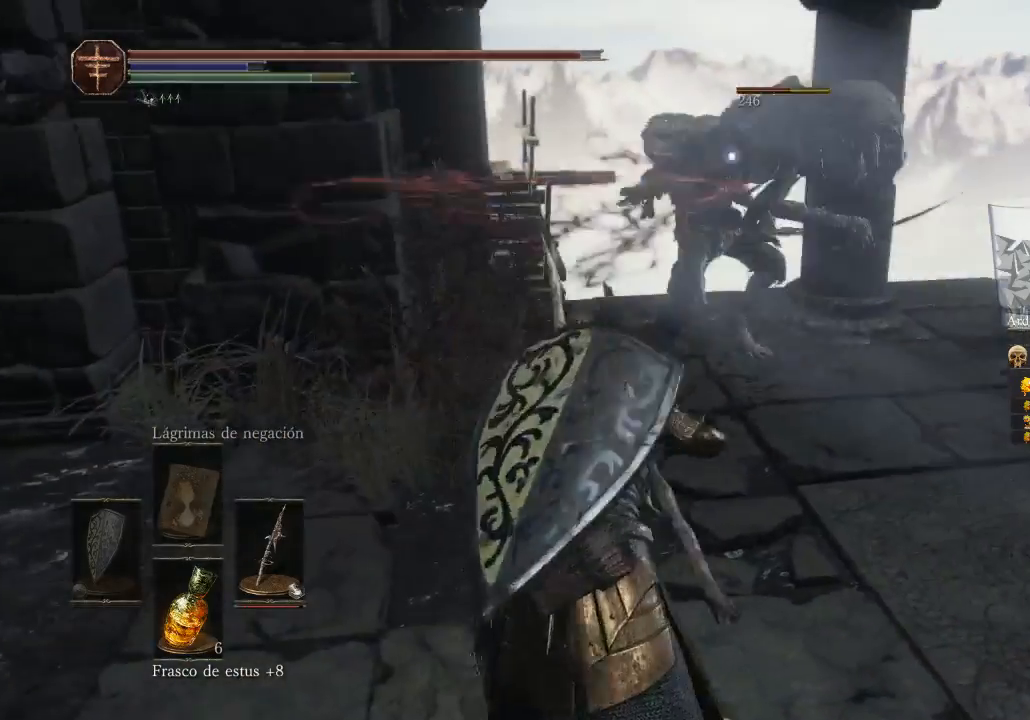
{"buttons": [], "left_stick": "up", "right_stick": "center", "events": [[67, "R1", "up"], [100, "left_stick", "up"]]}
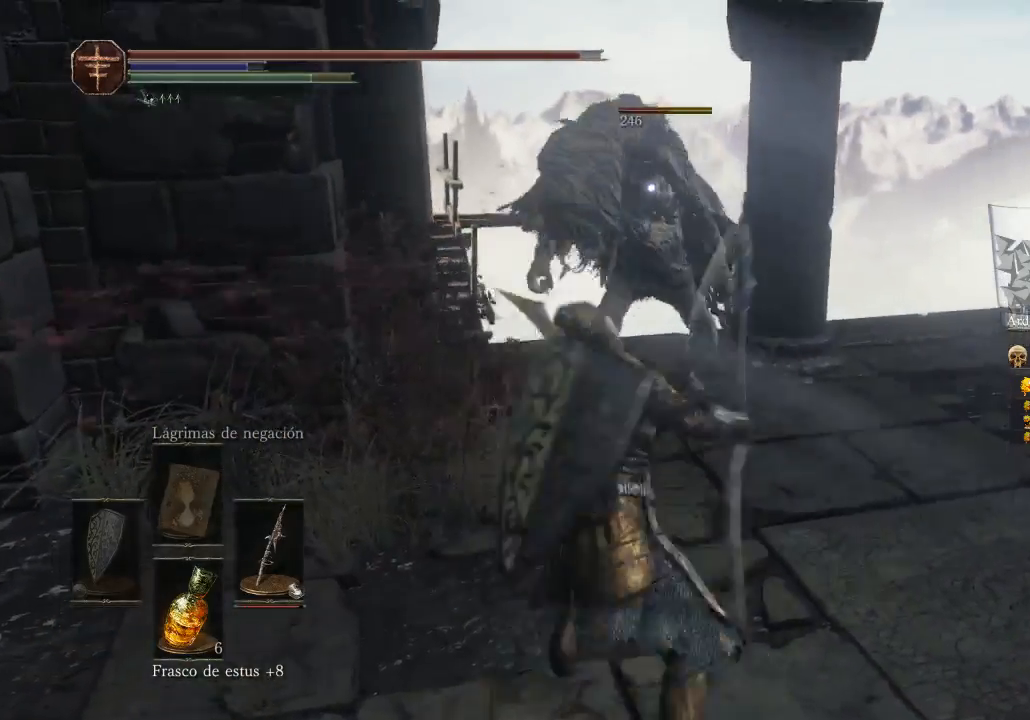
{"buttons": ["R1"], "left_stick": "up", "right_stick": "center", "events": [[300, "R1", "down"]]}
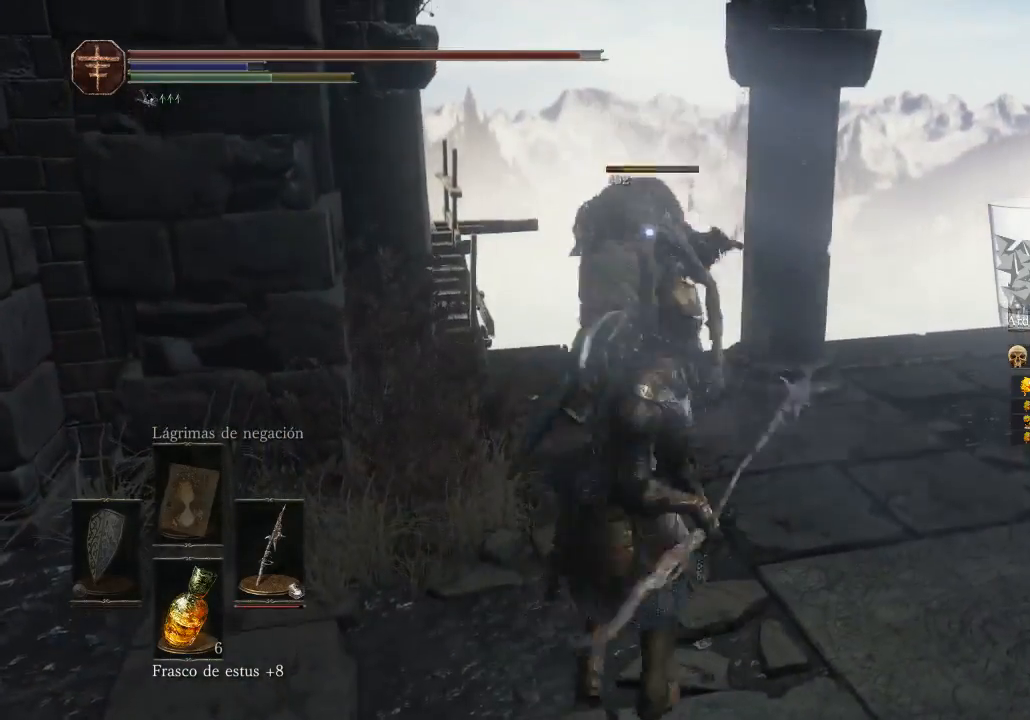
{"buttons": [], "left_stick": "up", "right_stick": "center", "events": [[33, "R1", "up"]]}
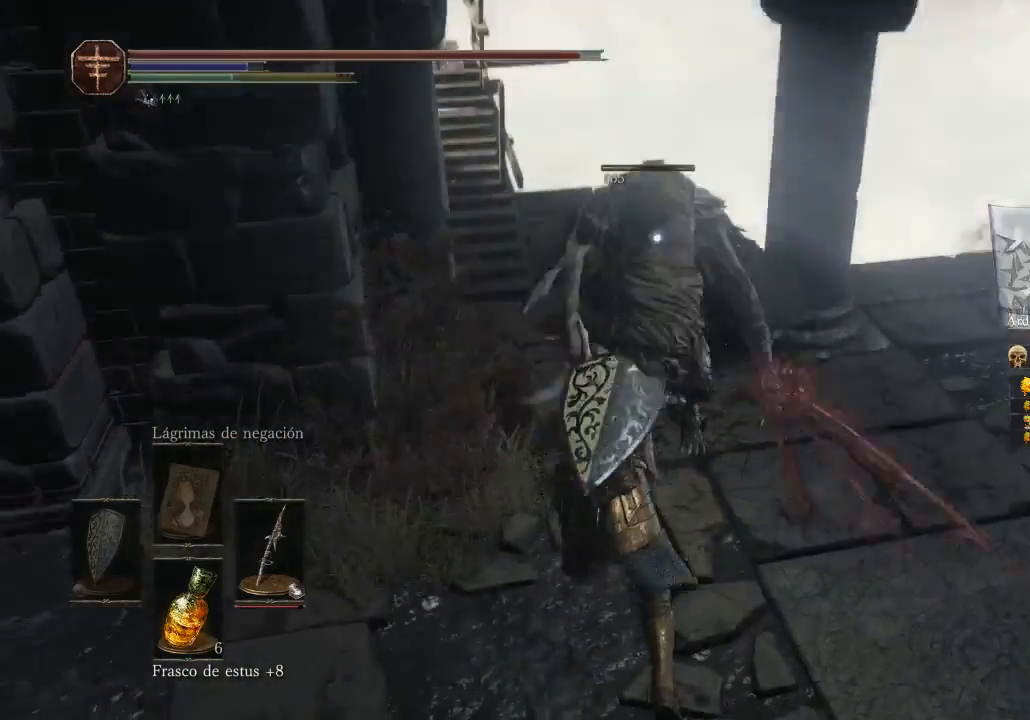
{"buttons": [], "left_stick": "center", "right_stick": "center", "events": [[33, "left_stick", "center"]]}
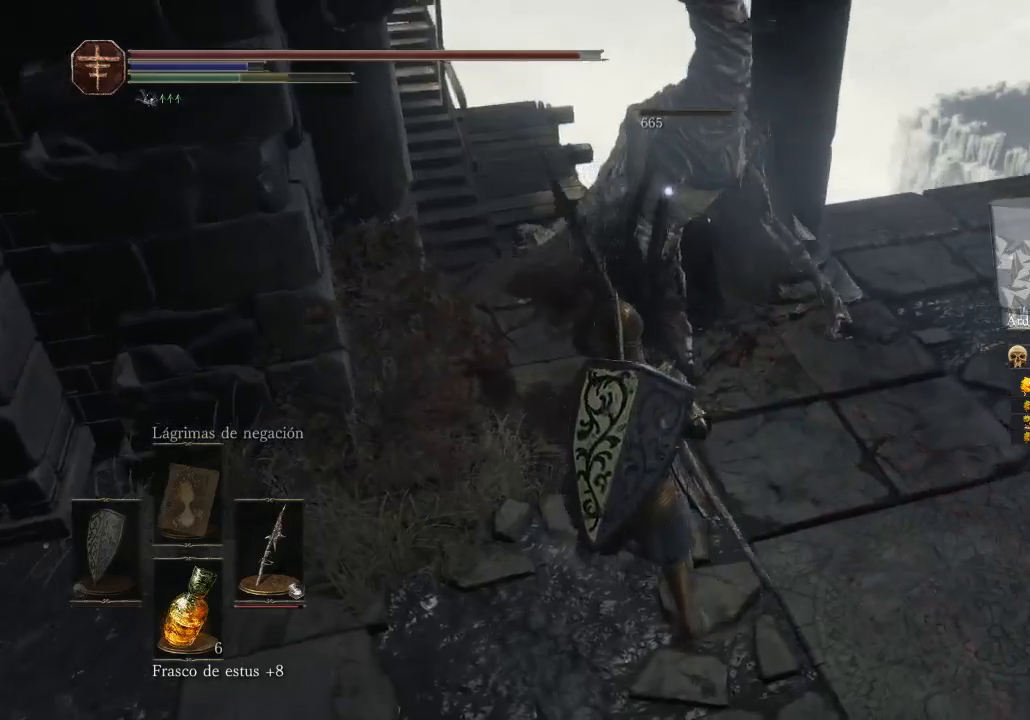
{"buttons": [], "left_stick": "center", "right_stick": "center", "events": []}
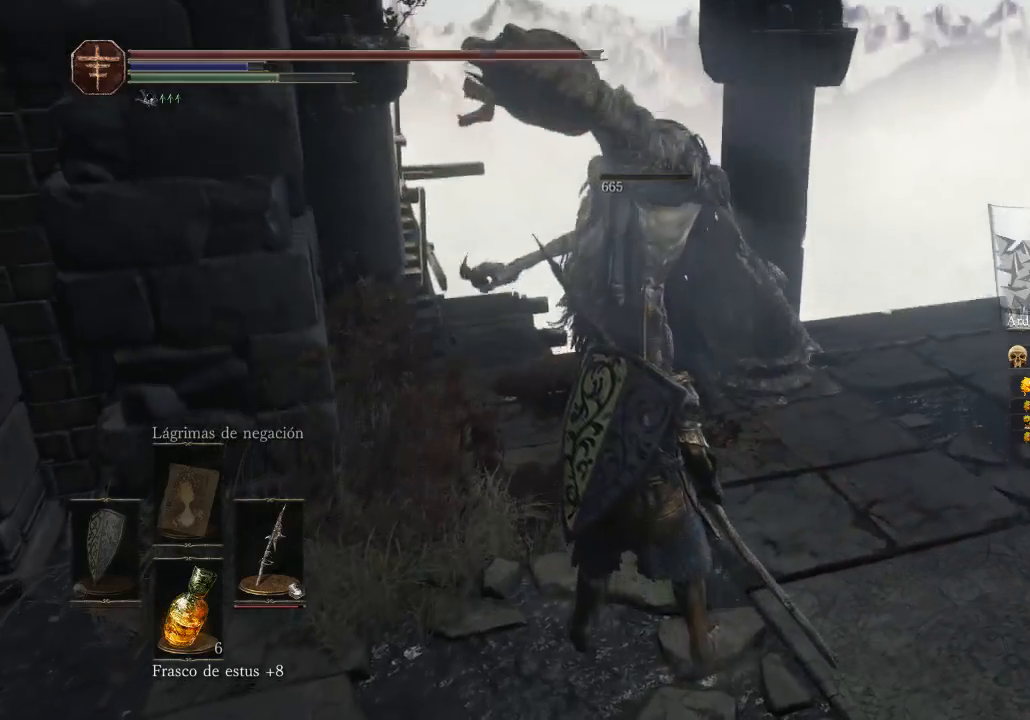
{"buttons": [], "left_stick": "right", "right_stick": "left", "events": [[100, "right_stick", "left"], [233, "left_stick", "right"]]}
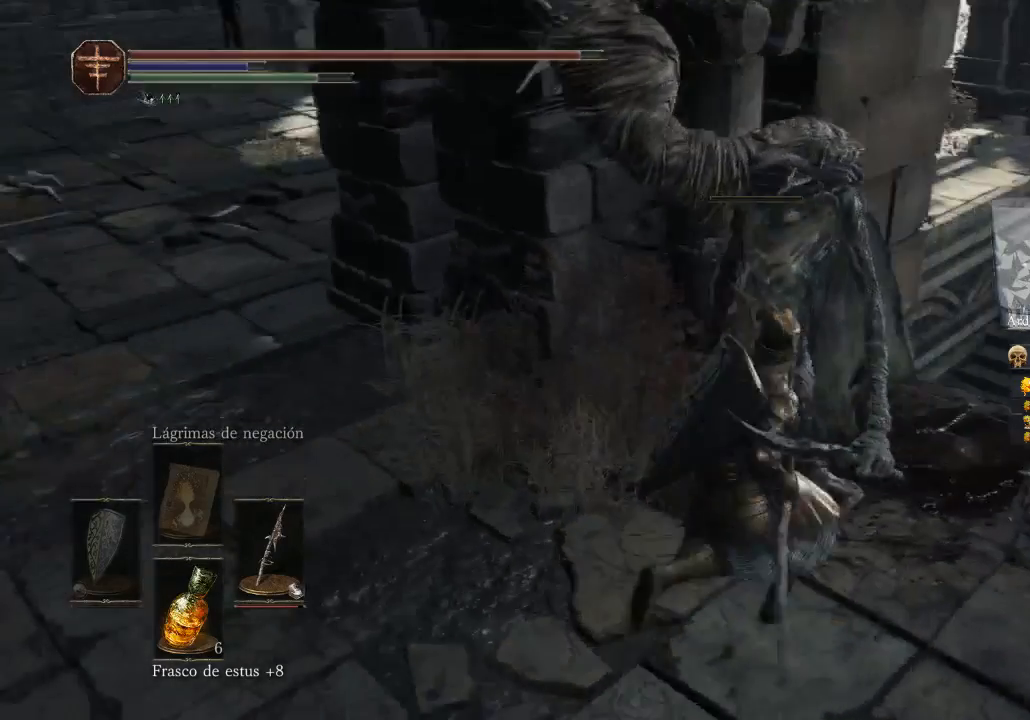
{"buttons": [], "left_stick": "up-right", "right_stick": "center", "events": [[67, "right_stick", "center"], [100, "left_stick", "up-left"], [233, "left_stick", "down-left"], [367, "left_stick", "down-right"], [467, "left_stick", "up-right"]]}
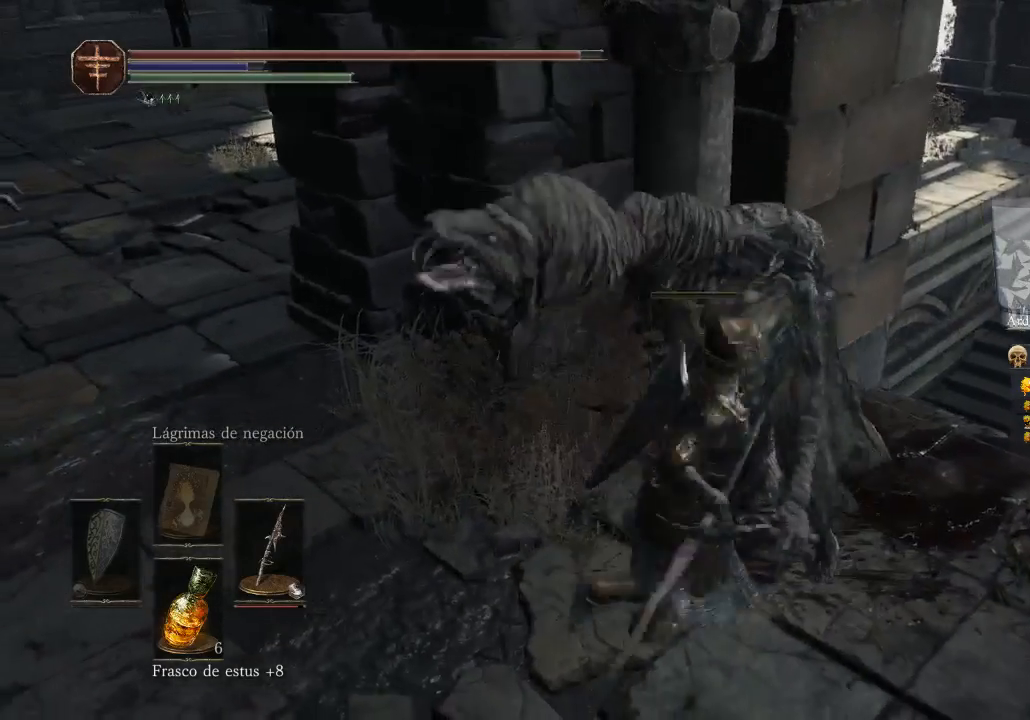
{"buttons": [], "left_stick": "down-left", "right_stick": "center", "events": [[67, "left_stick", "up-left"], [233, "left_stick", "down-right"], [300, "left_stick", "up-right"], [433, "left_stick", "up-left"], [500, "left_stick", "down-left"]]}
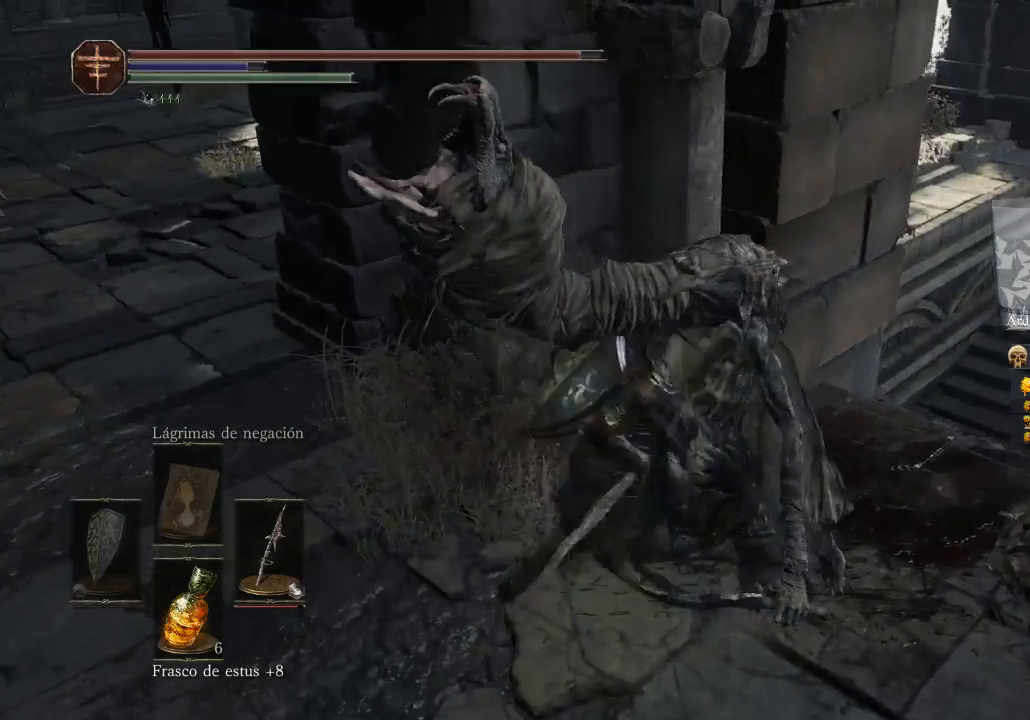
{"buttons": [], "left_stick": "center", "right_stick": "center", "events": [[133, "left_stick", "right"], [267, "left_stick", "center"]]}
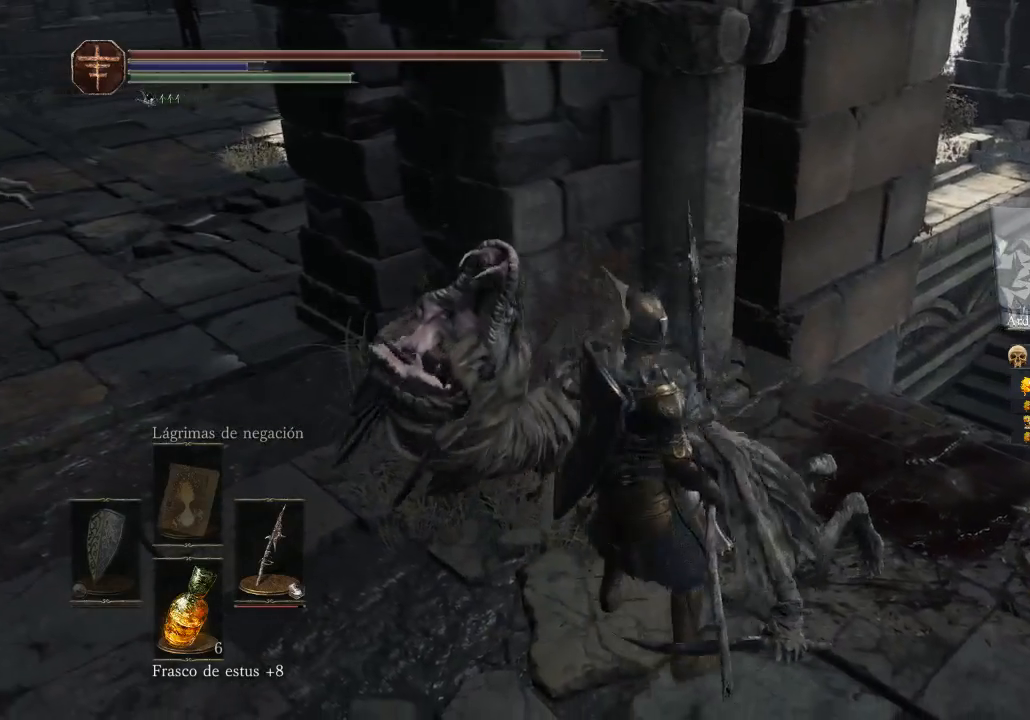
{"buttons": [], "left_stick": "center", "right_stick": "left", "events": [[467, "right_stick", "left"]]}
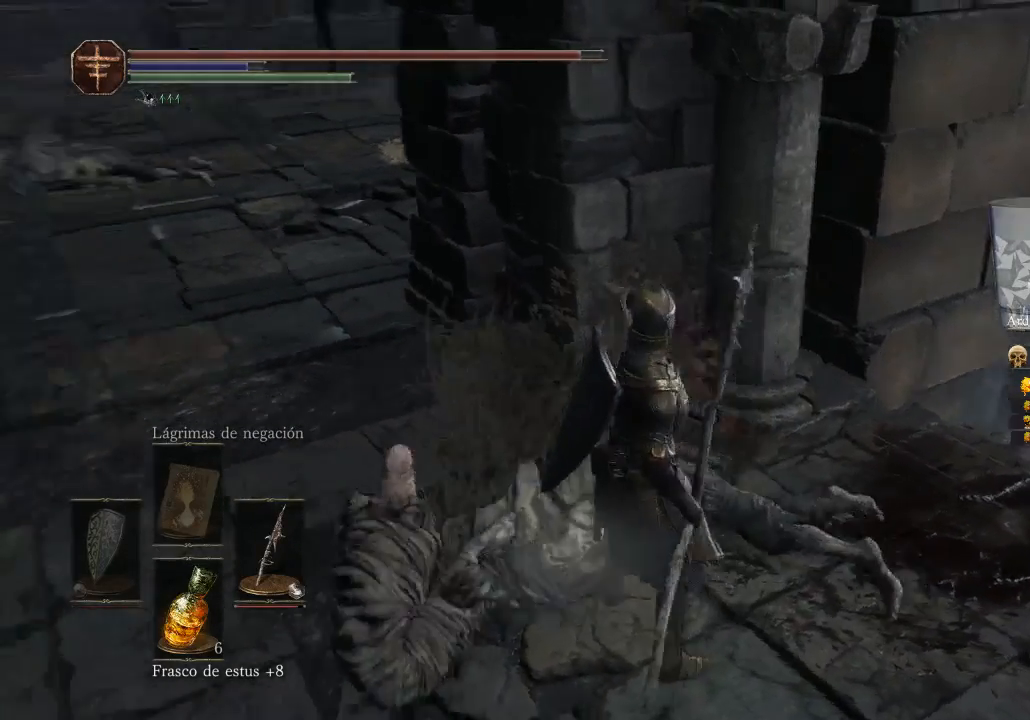
{"buttons": [], "left_stick": "center", "right_stick": "center", "events": [[333, "right_stick", "center"]]}
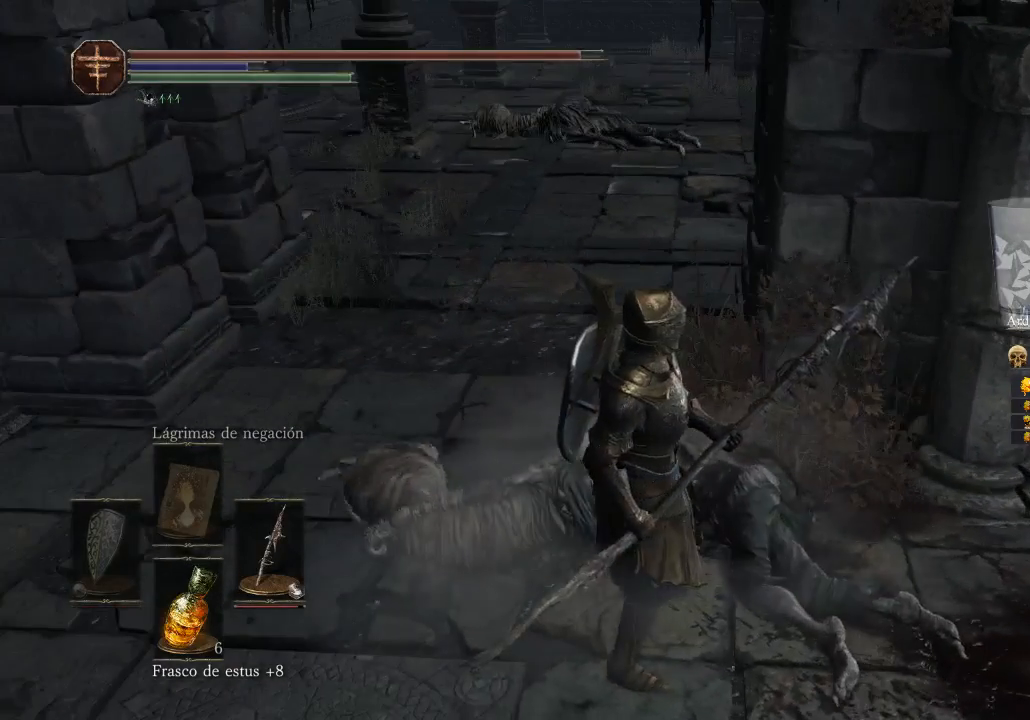
{"buttons": [], "left_stick": "left", "right_stick": "center", "events": [[233, "left_stick", "up"], [500, "left_stick", "left"]]}
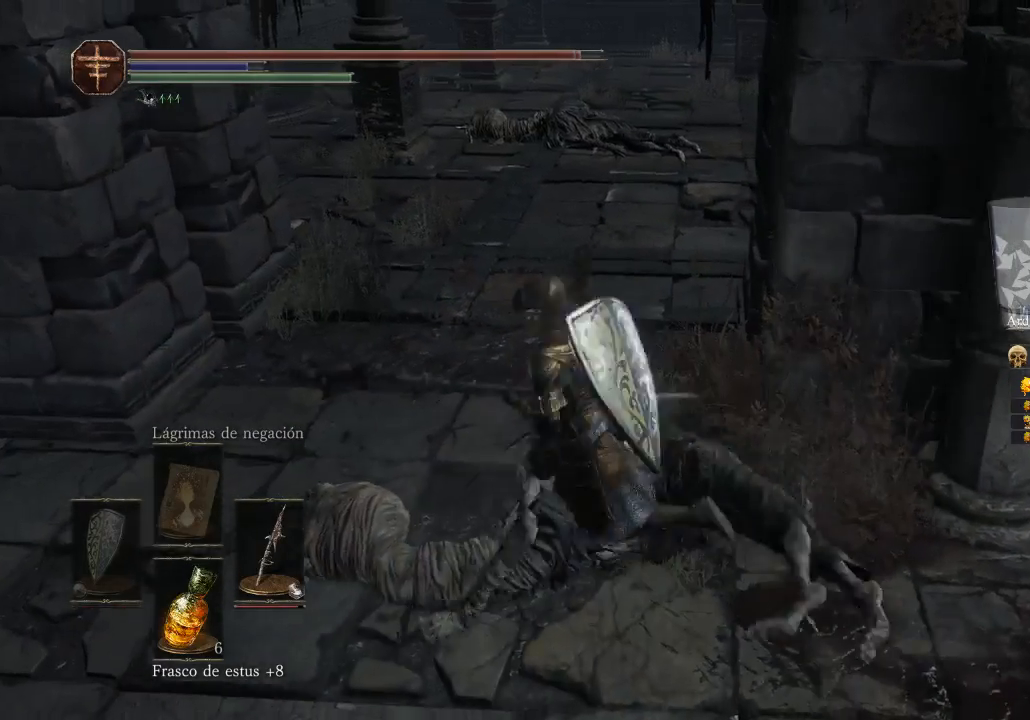
{"buttons": [], "left_stick": "up-left", "right_stick": "center", "events": [[67, "left_stick", "down"], [267, "left_stick", "right"], [400, "left_stick", "up"], [467, "left_stick", "up-left"]]}
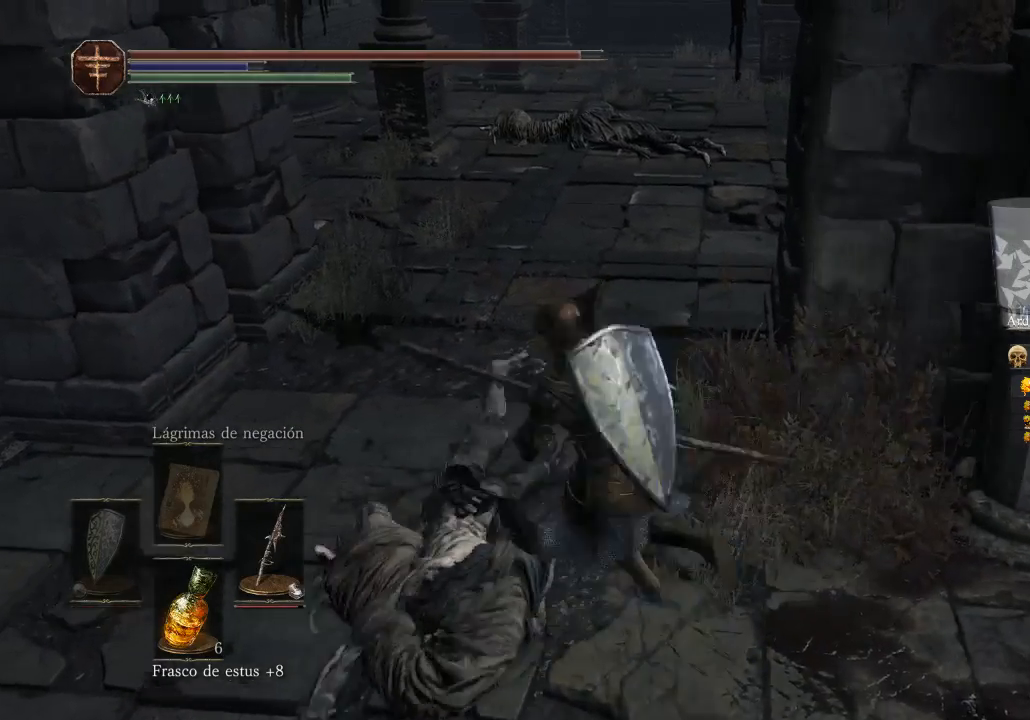
{"buttons": [], "left_stick": "left", "right_stick": "center", "events": [[67, "left_stick", "down-left"], [167, "left_stick", "down"], [300, "left_stick", "center"], [400, "left_stick", "up-left"], [467, "left_stick", "left"]]}
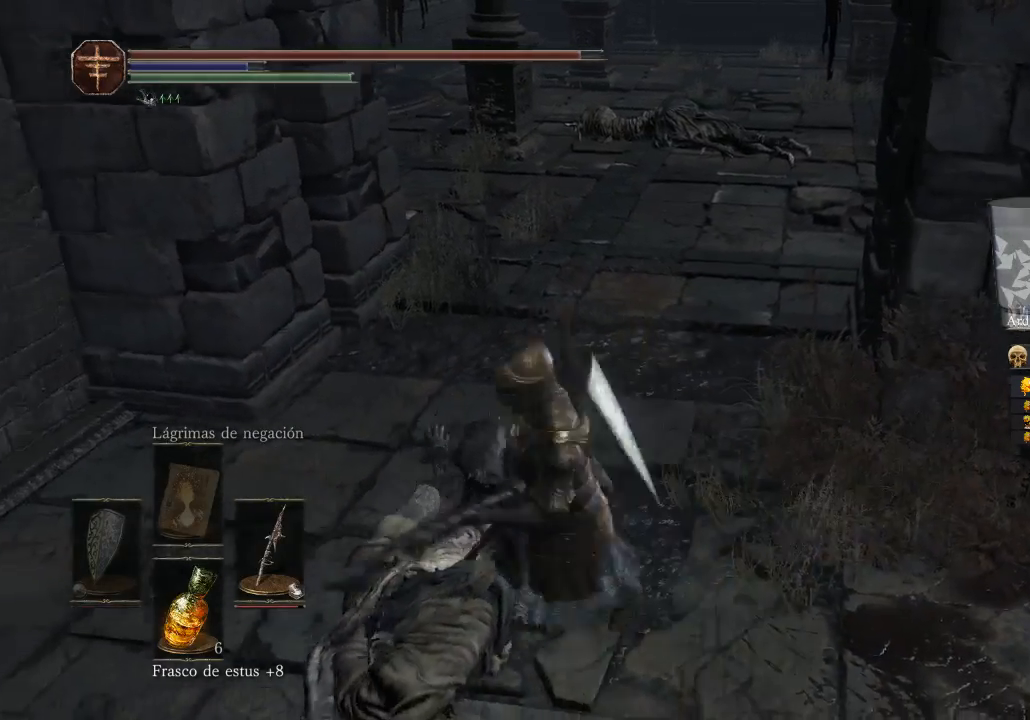
{"buttons": [], "left_stick": "center", "right_stick": "center", "events": [[267, "left_stick", "center"]]}
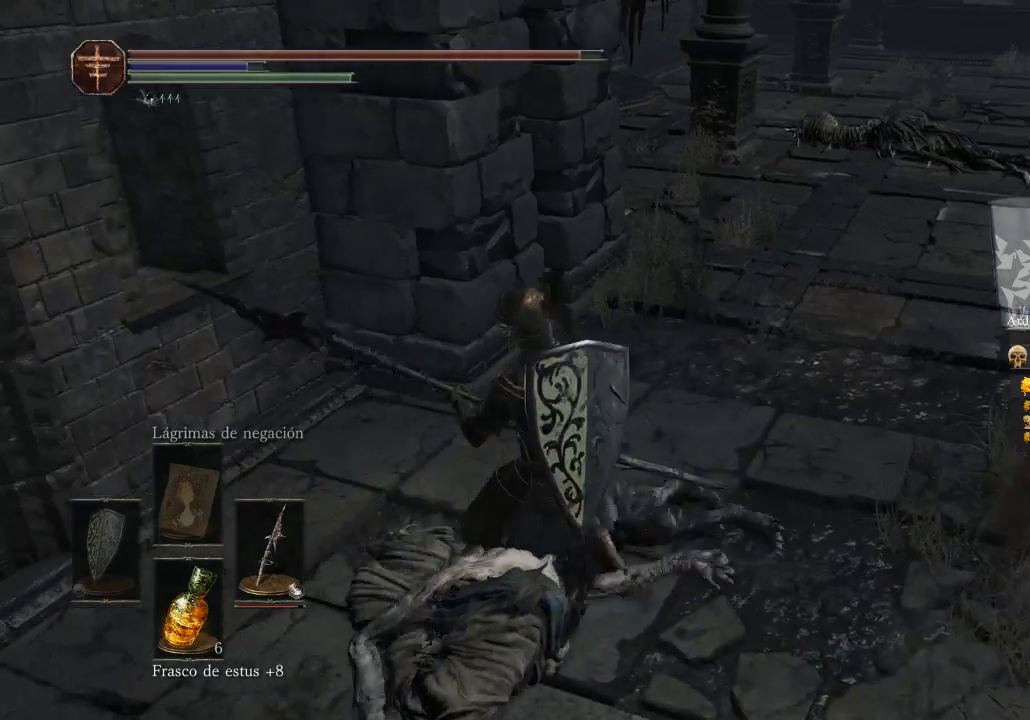
{"buttons": [], "left_stick": "center", "right_stick": "center", "events": []}
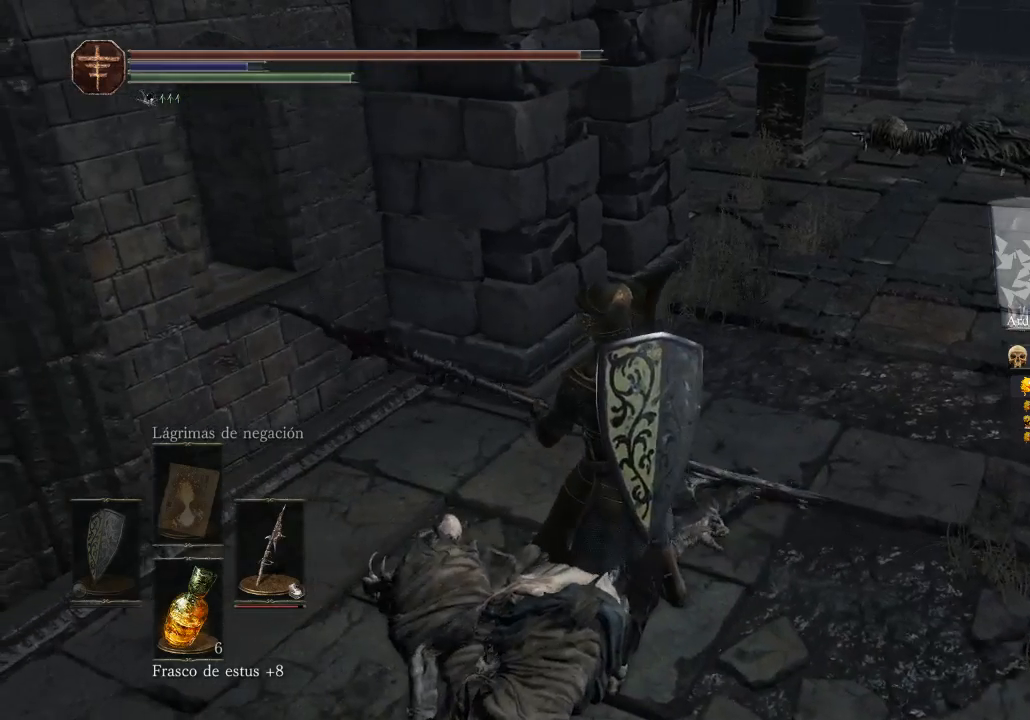
{"buttons": [], "left_stick": "up", "right_stick": "center", "events": [[367, "left_stick", "up"]]}